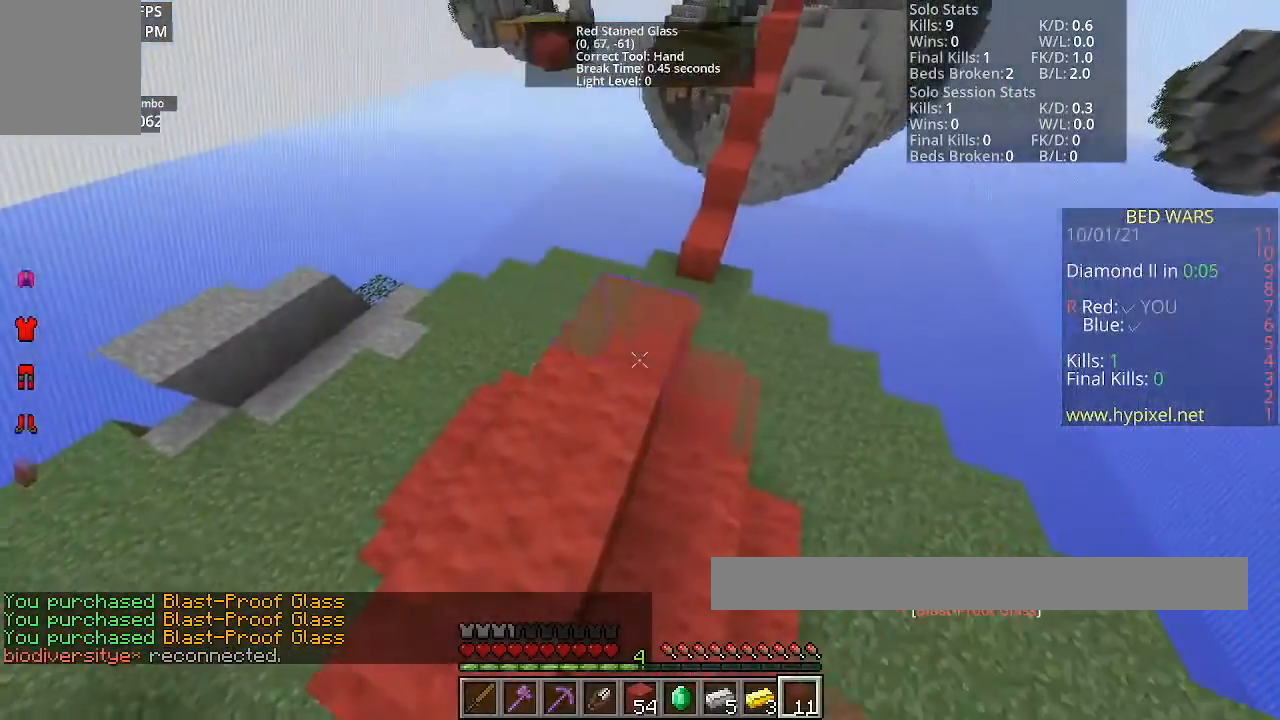
Gameplay with keyboard and mouse; each line is a JSON object with the keys and mouse buttons held at the frame after it. "events" lists presses ("down") and releases ("up") of "a", "d", "s", "space", "w", "mouse_left" and "mouse_right" between this image and that frame as [ms after this image, input, new state], when the widget could be followed in between. "mouse_left", "mouse_right" = the "left", "right" buttons of the "mouse" list. No other keys are recorded. Fast repeated clicks can show as one long hold. Mouse movement is not recorded.
{"keys": [], "mouse": [], "events": [[34, "w", "down"], [100, "mouse_right", "up"], [134, "a", "down"], [200, "w", "up"], [467, "a", "up"]]}
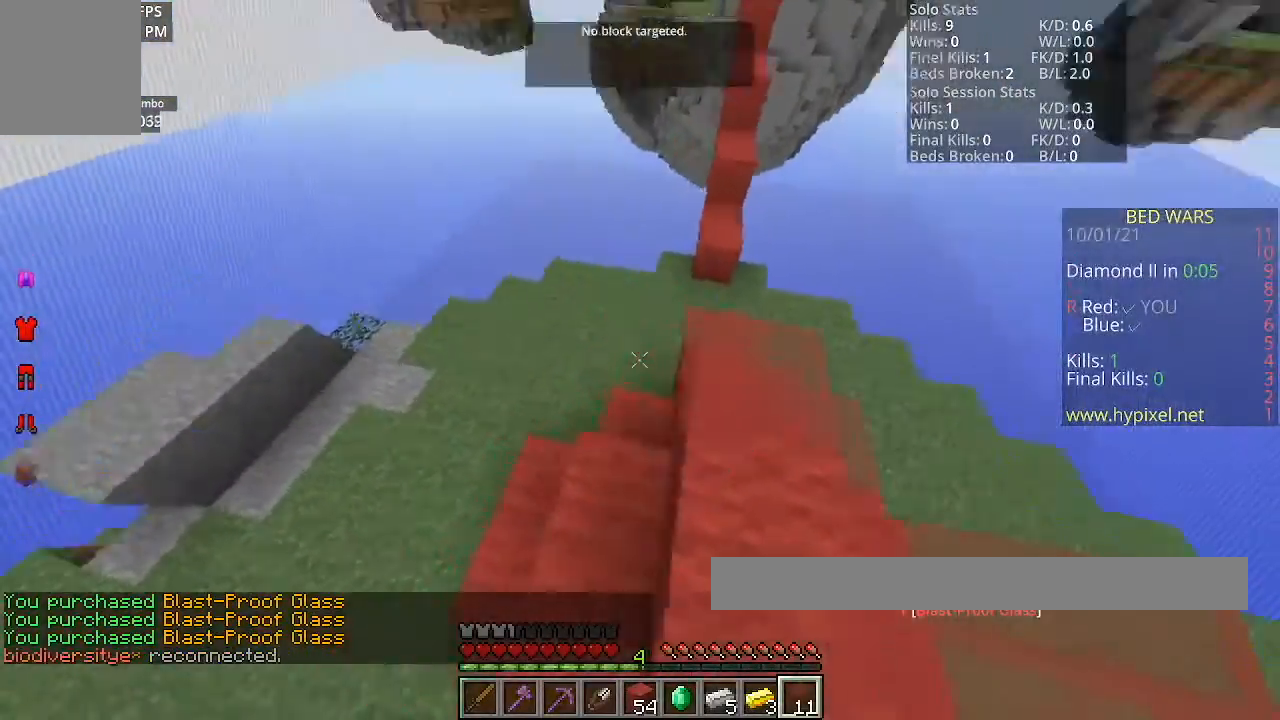
{"keys": [], "mouse": [], "events": []}
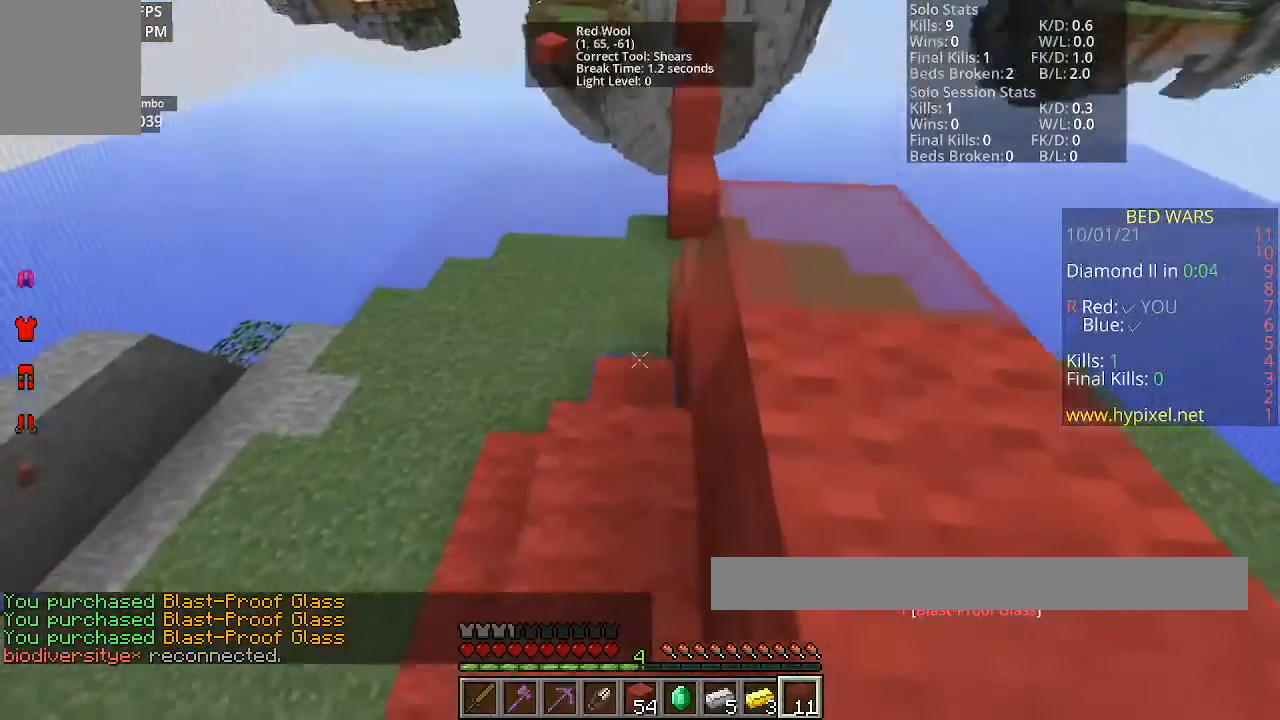
{"keys": [], "mouse": [], "events": []}
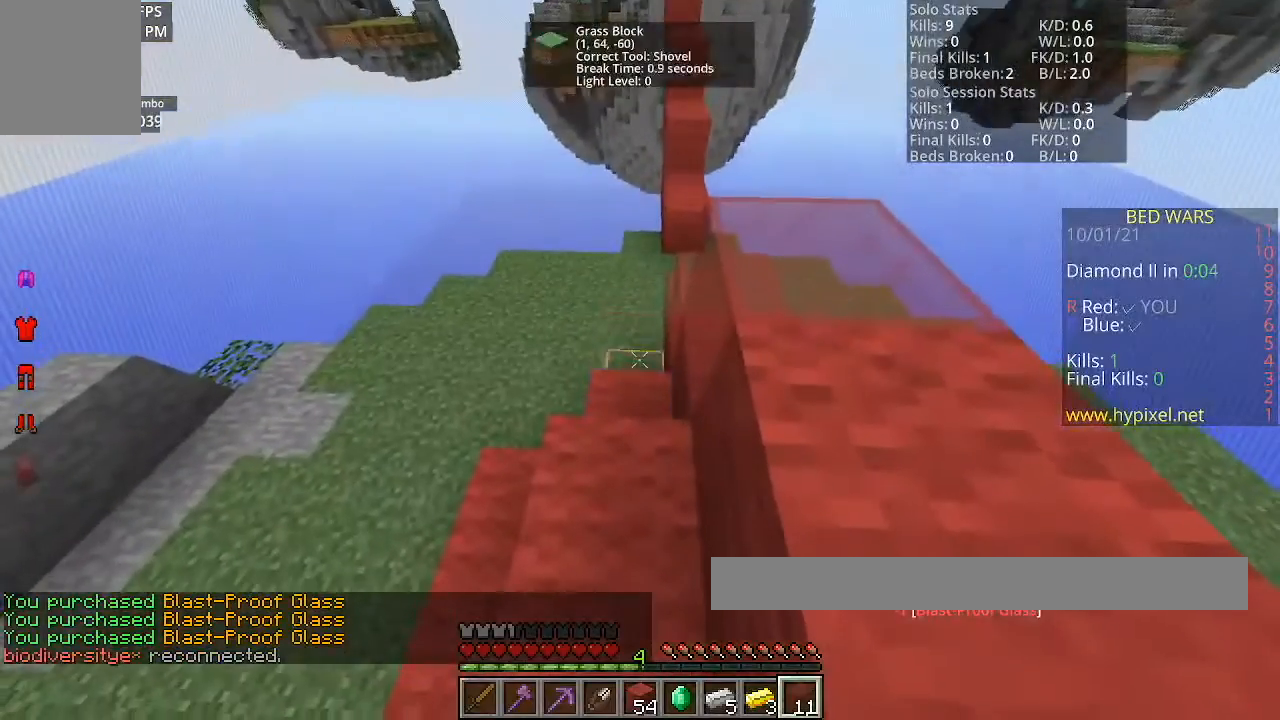
{"keys": [], "mouse": [], "events": [[33, "mouse_right", "down"], [200, "a", "down"], [433, "a", "up"], [433, "mouse_right", "up"]]}
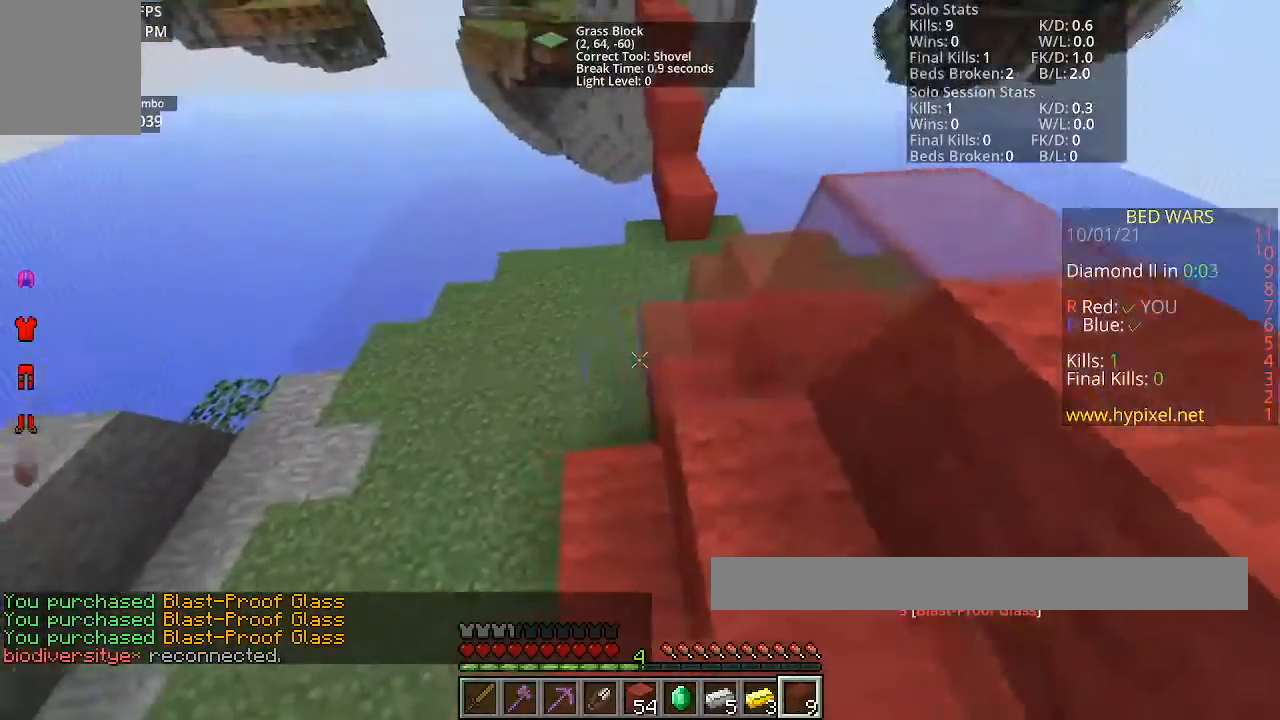
{"keys": [], "mouse": ["right"], "events": [[367, "mouse_right", "down"]]}
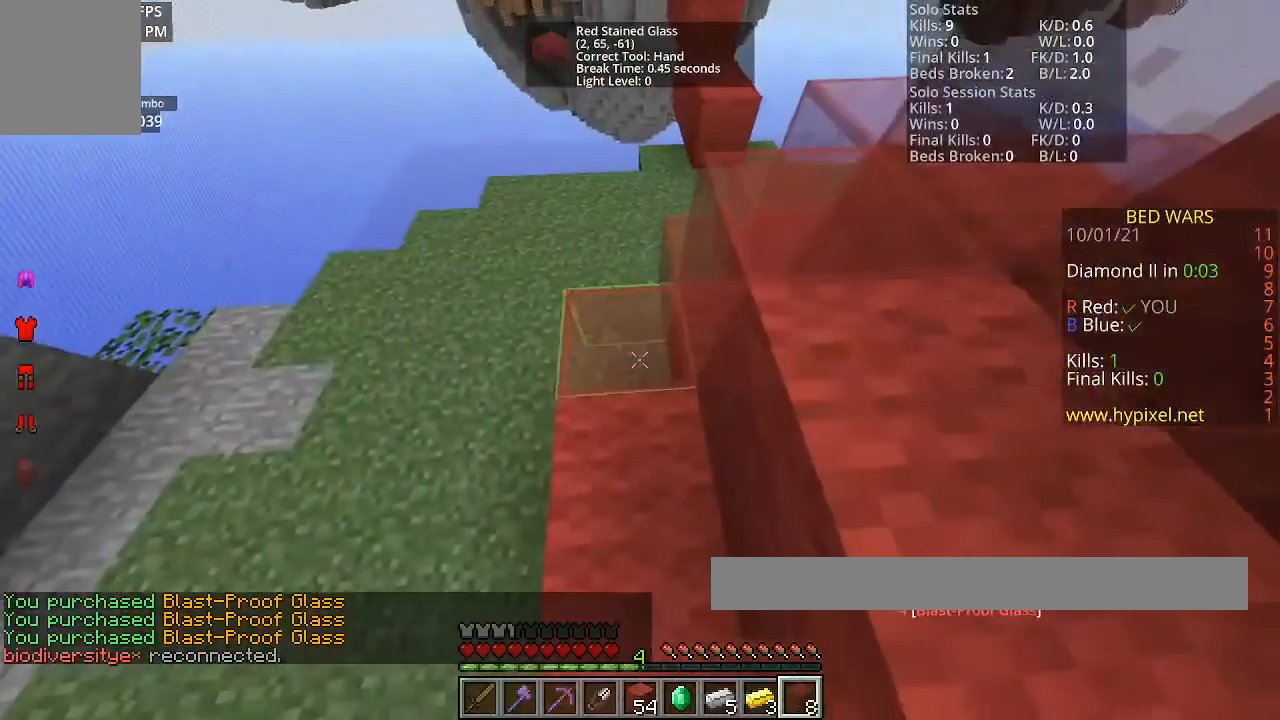
{"keys": ["s"], "mouse": [], "events": [[66, "a", "down"], [66, "mouse_right", "up"], [433, "a", "up"], [467, "s", "down"]]}
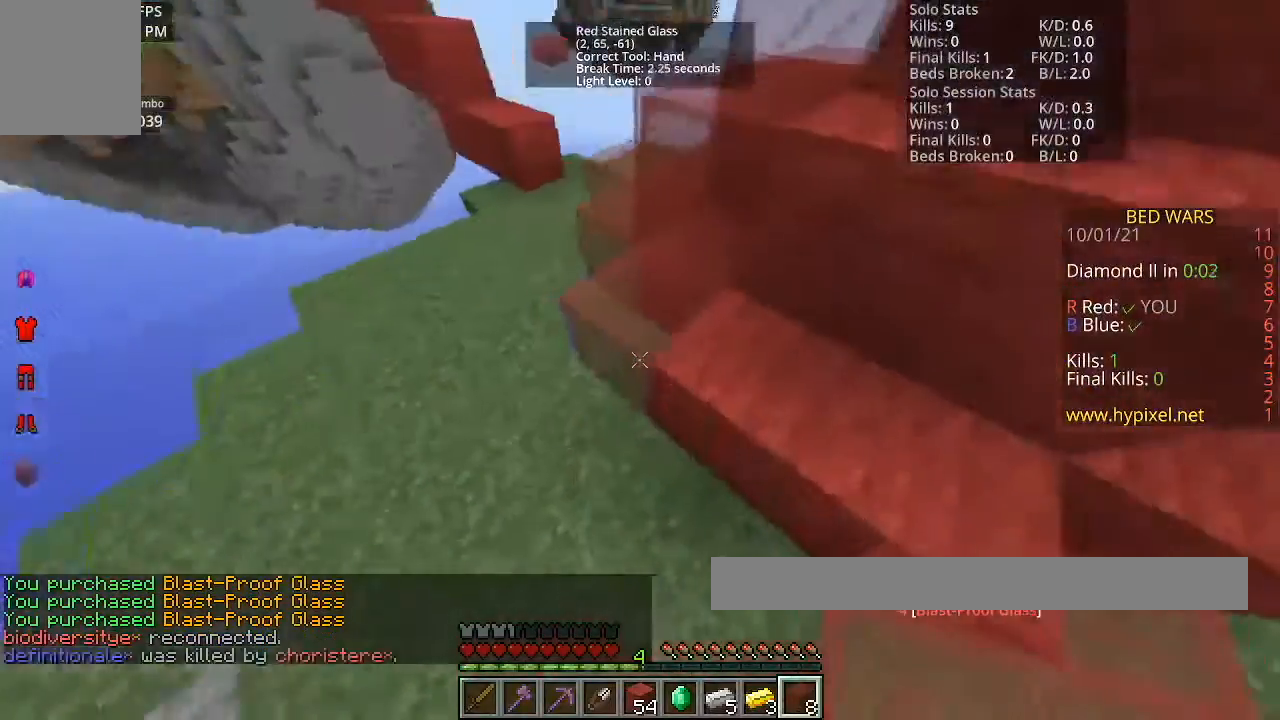
{"keys": [], "mouse": [], "events": [[200, "s", "up"], [367, "mouse_right", "down"], [501, "mouse_right", "up"]]}
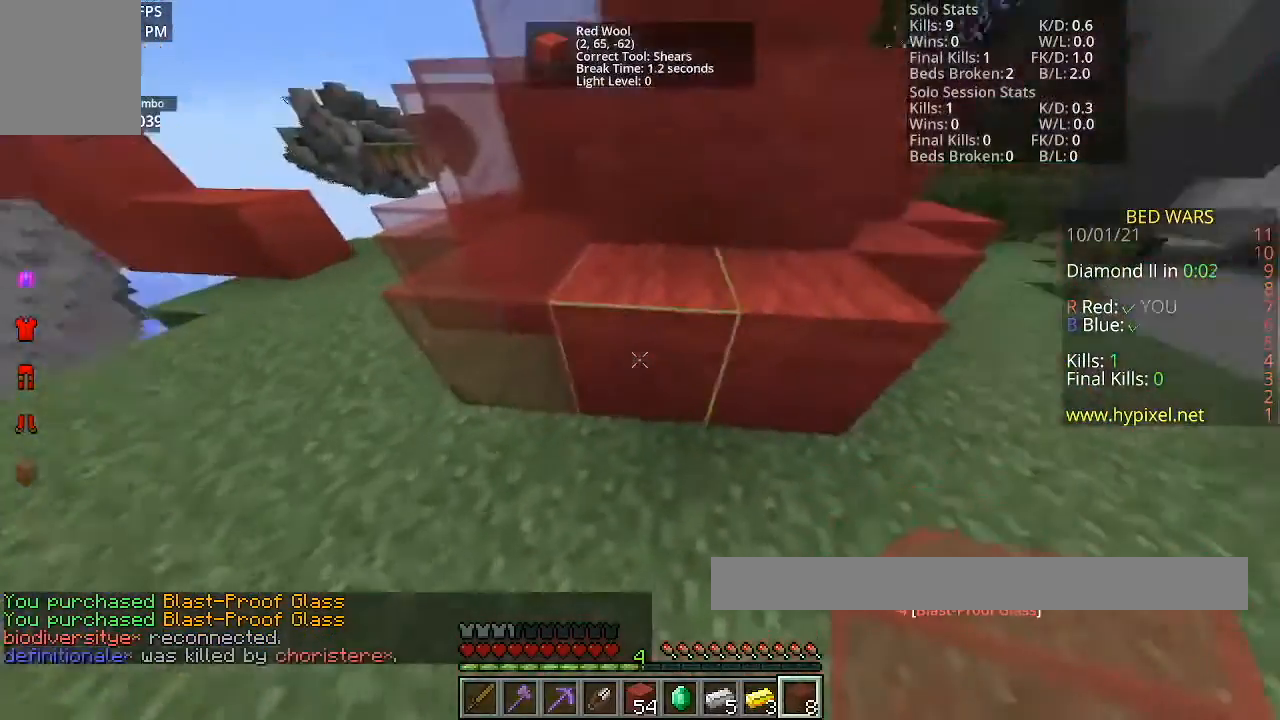
{"keys": [], "mouse": [], "events": [[66, "s", "down"], [267, "mouse_right", "down"], [300, "s", "up"], [433, "mouse_right", "up"]]}
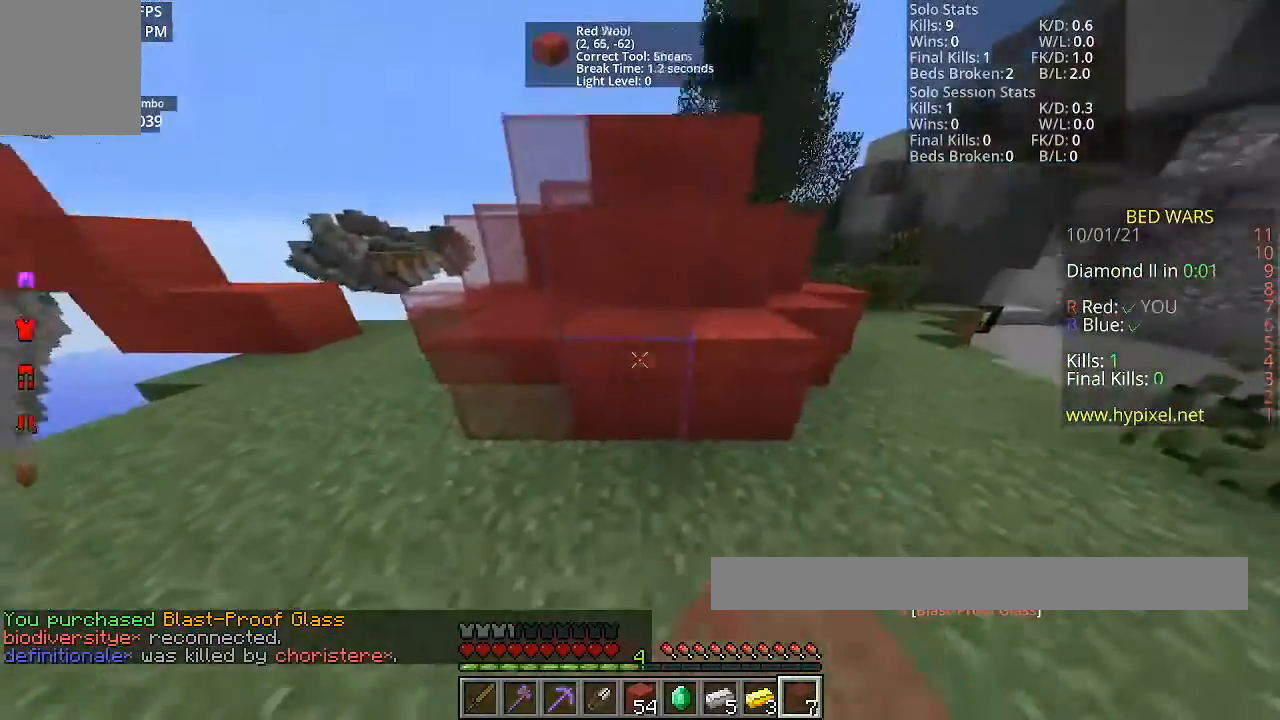
{"keys": [], "mouse": [], "events": [[67, "mouse_right", "down"], [100, "d", "down"], [267, "mouse_right", "up"], [367, "d", "up"]]}
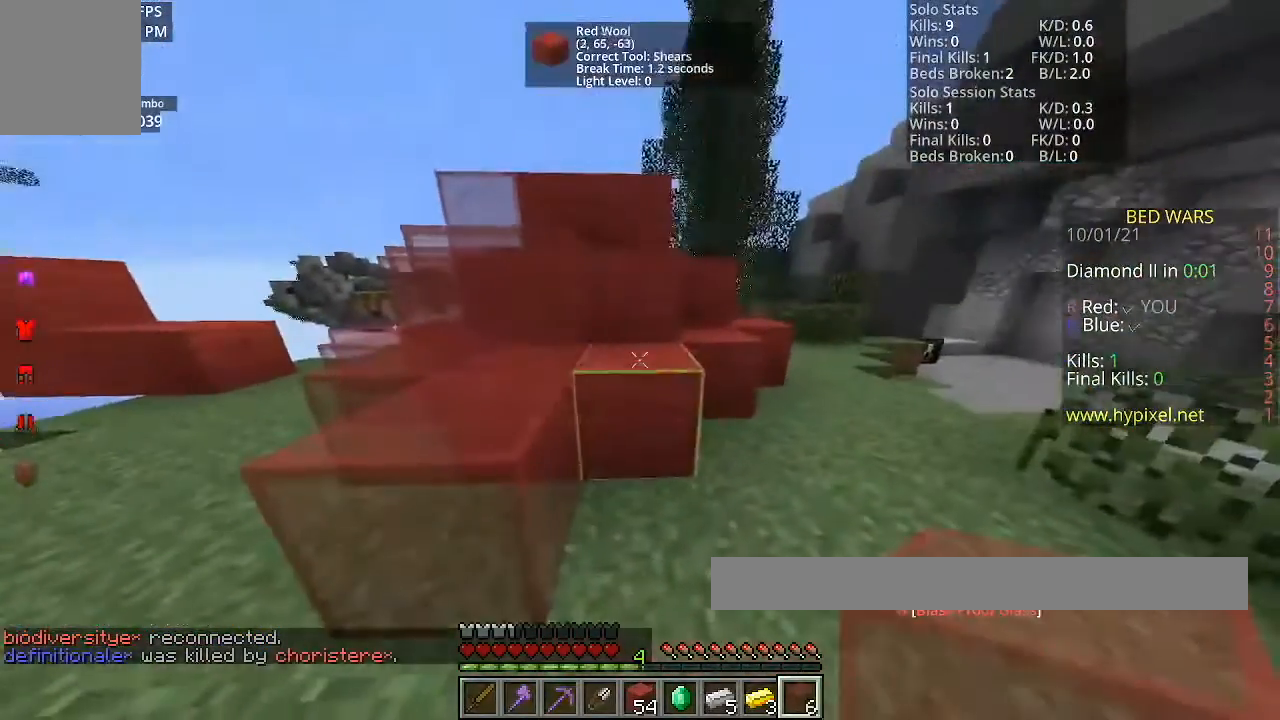
{"keys": ["d"], "mouse": [], "events": [[33, "mouse_right", "down"], [200, "mouse_right", "up"], [333, "mouse_right", "down"], [467, "d", "down"], [500, "mouse_right", "up"]]}
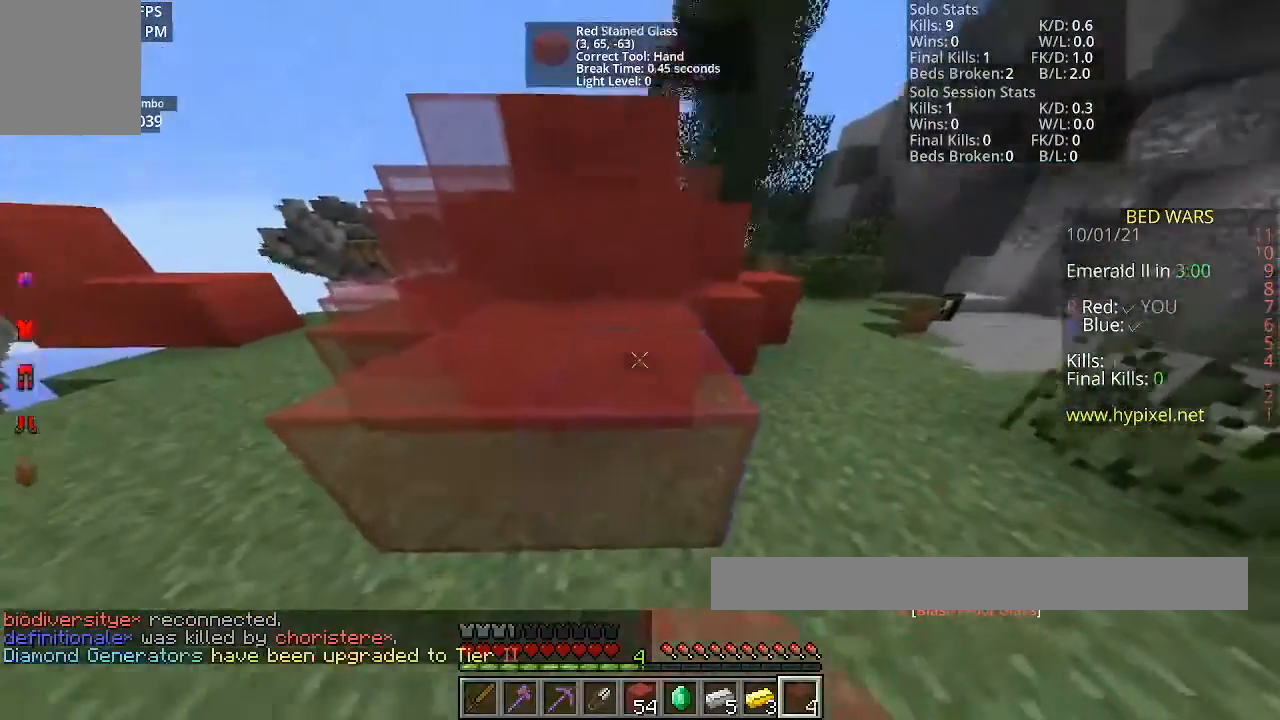
{"keys": [], "mouse": ["right"], "events": [[401, "d", "up"], [434, "mouse_right", "down"]]}
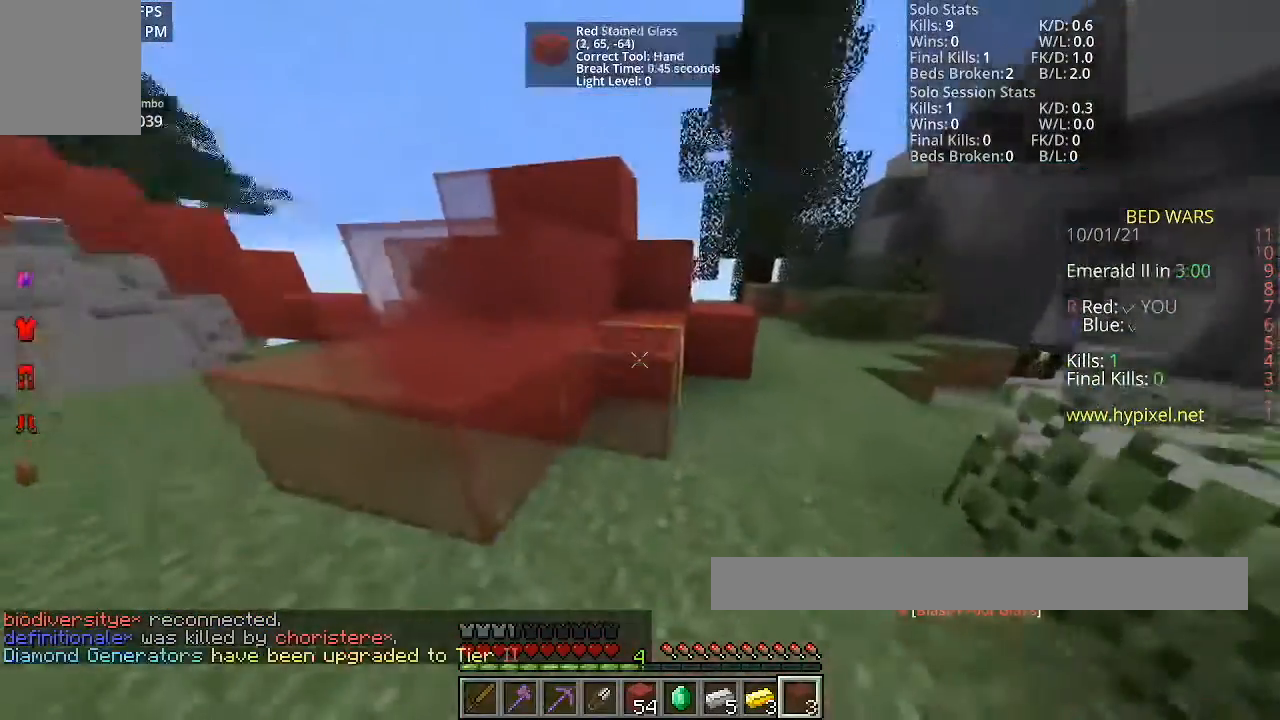
{"keys": [], "mouse": [], "events": [[100, "mouse_right", "up"], [100, "w", "down"], [300, "mouse_right", "down"], [367, "w", "up"], [500, "mouse_right", "up"]]}
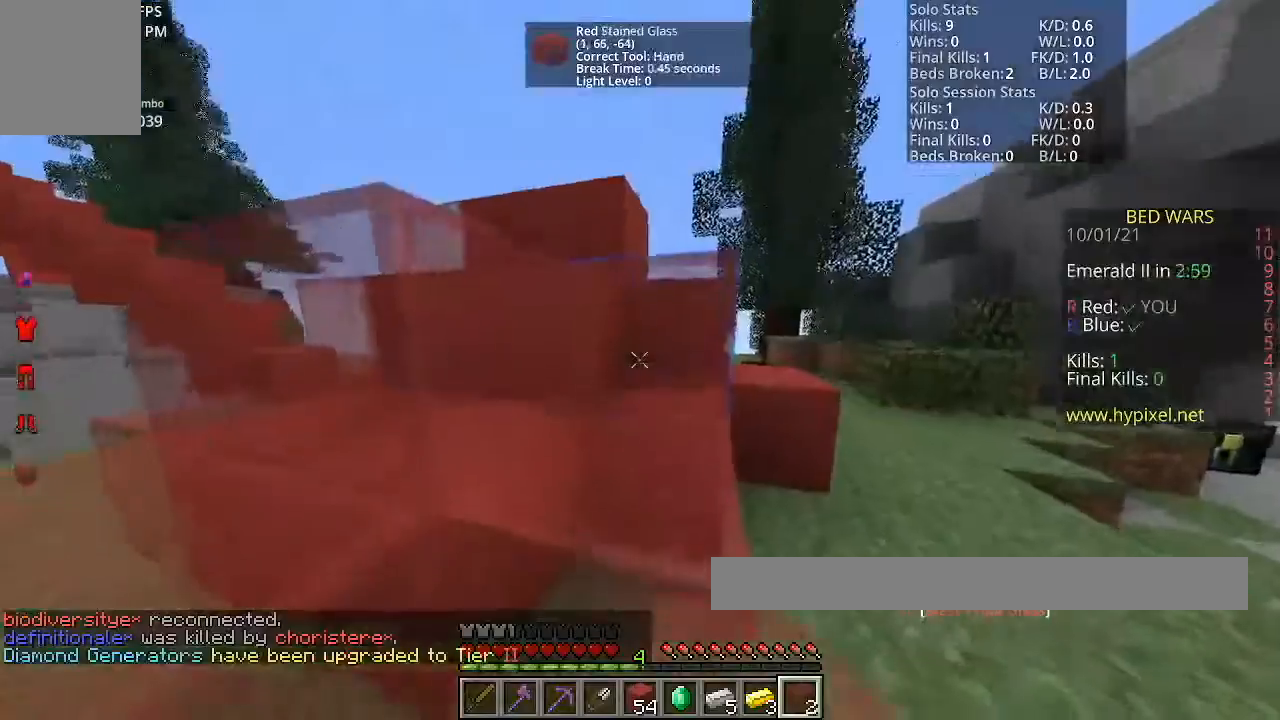
{"keys": ["a", "space"], "mouse": [], "events": [[34, "space", "down"], [34, "w", "down"], [167, "a", "down"], [434, "w", "up"]]}
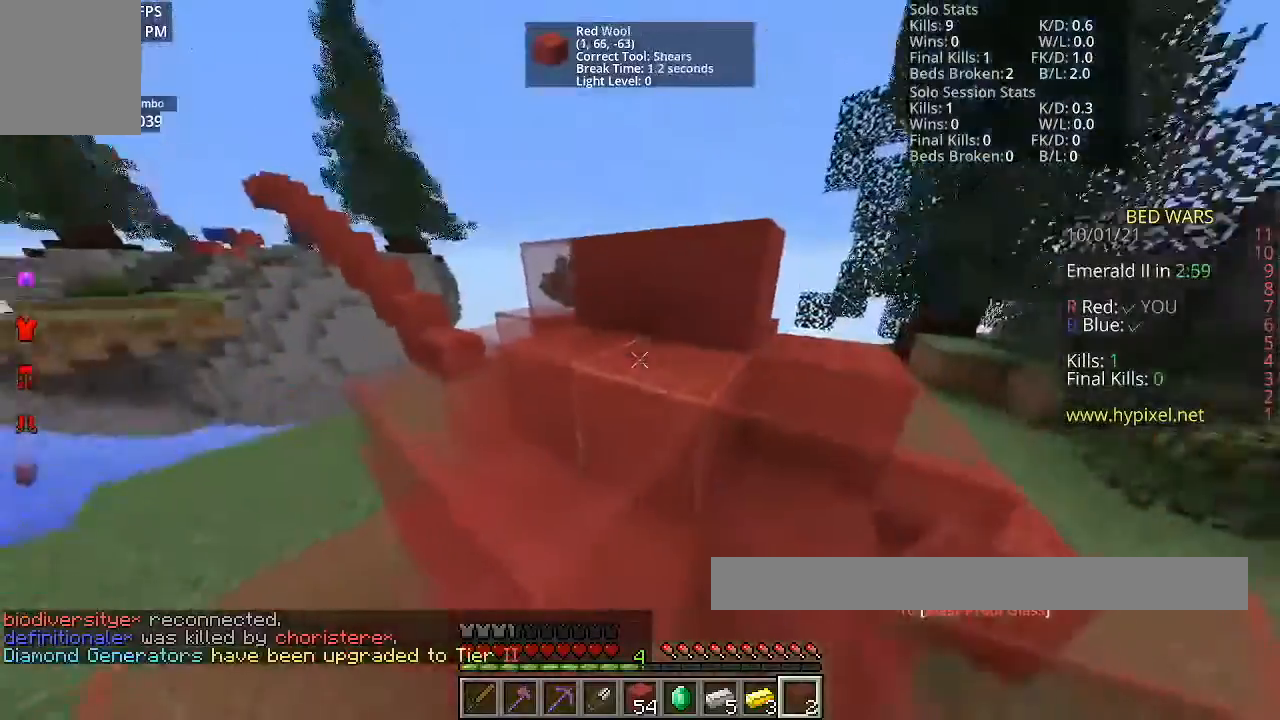
{"keys": [], "mouse": ["right"], "events": [[33, "space", "up"], [66, "a", "up"], [433, "mouse_right", "down"]]}
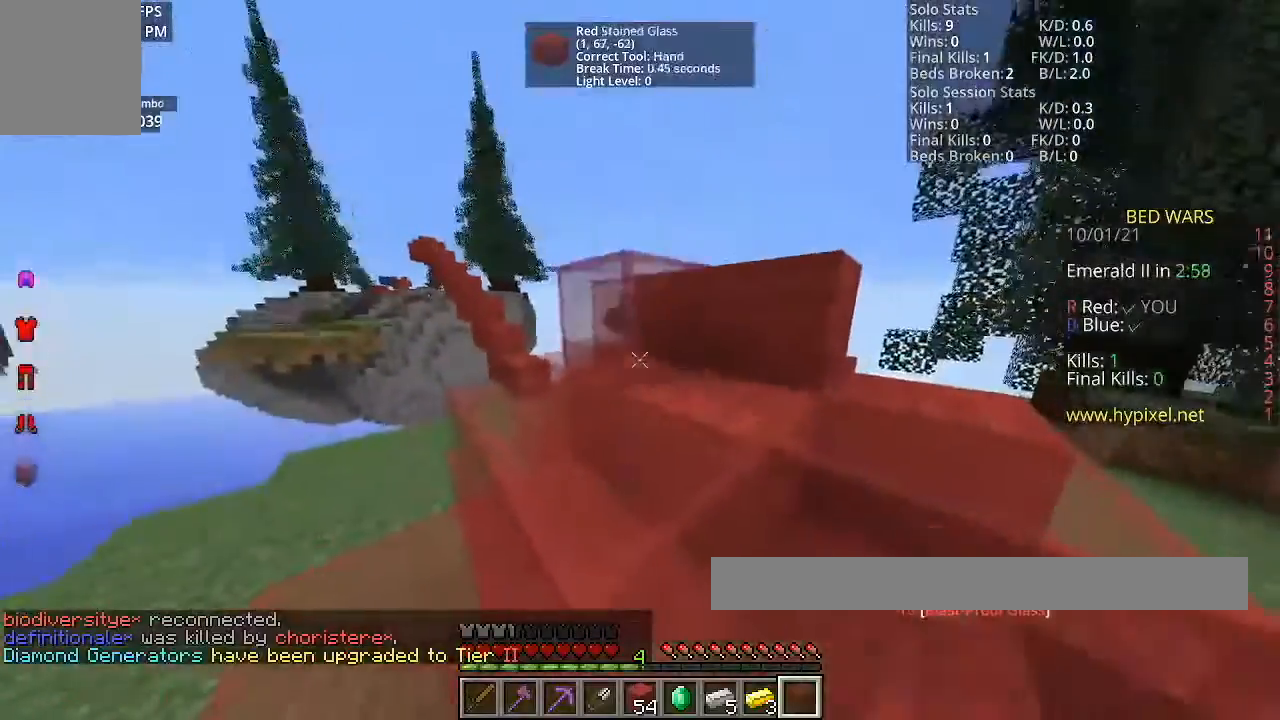
{"keys": ["d"], "mouse": [], "events": [[67, "mouse_right", "up"], [200, "mouse_right", "down"], [367, "mouse_right", "up"], [501, "d", "down"]]}
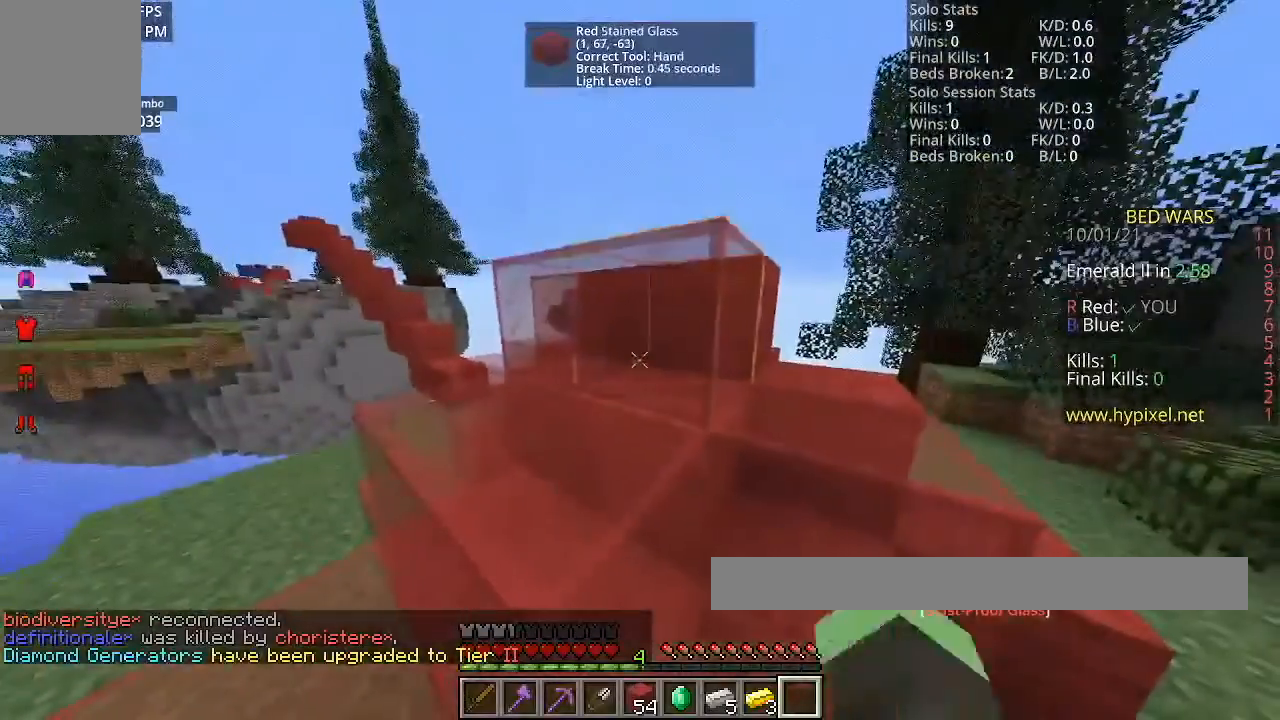
{"keys": ["w"], "mouse": [], "events": [[333, "d", "up"], [500, "w", "down"]]}
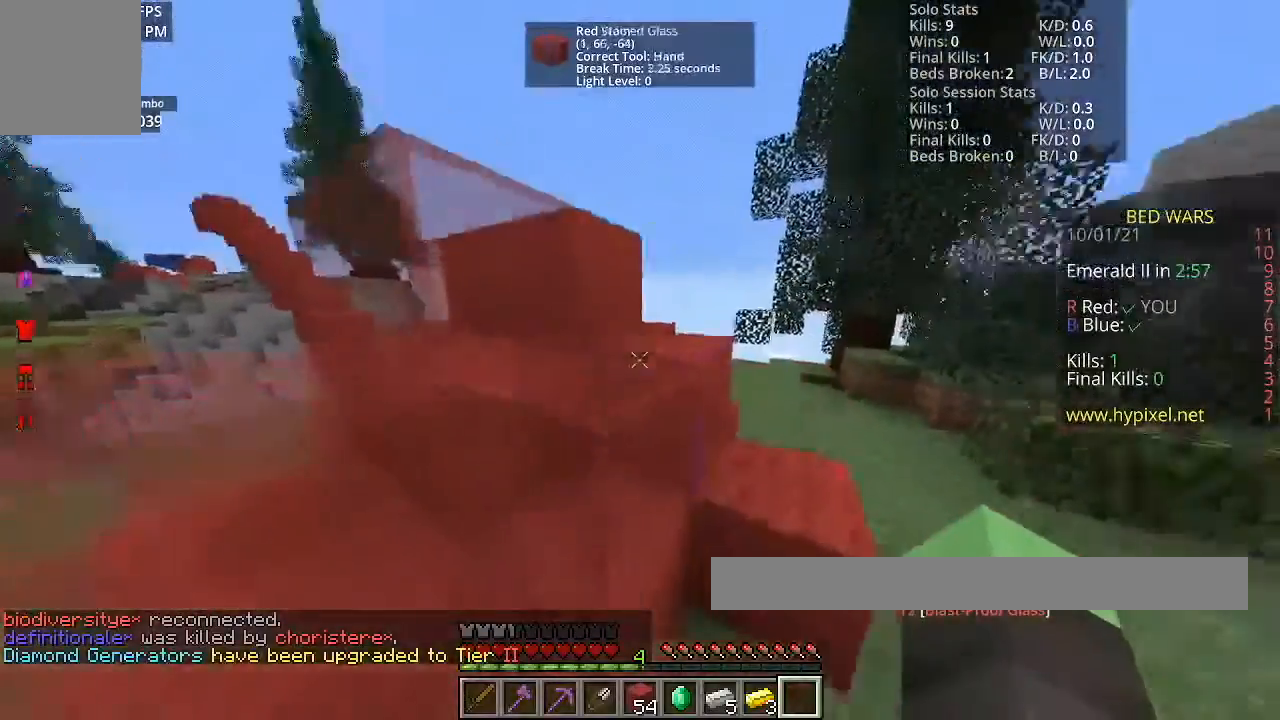
{"keys": ["space", "w"], "mouse": [], "events": [[100, "space", "down"]]}
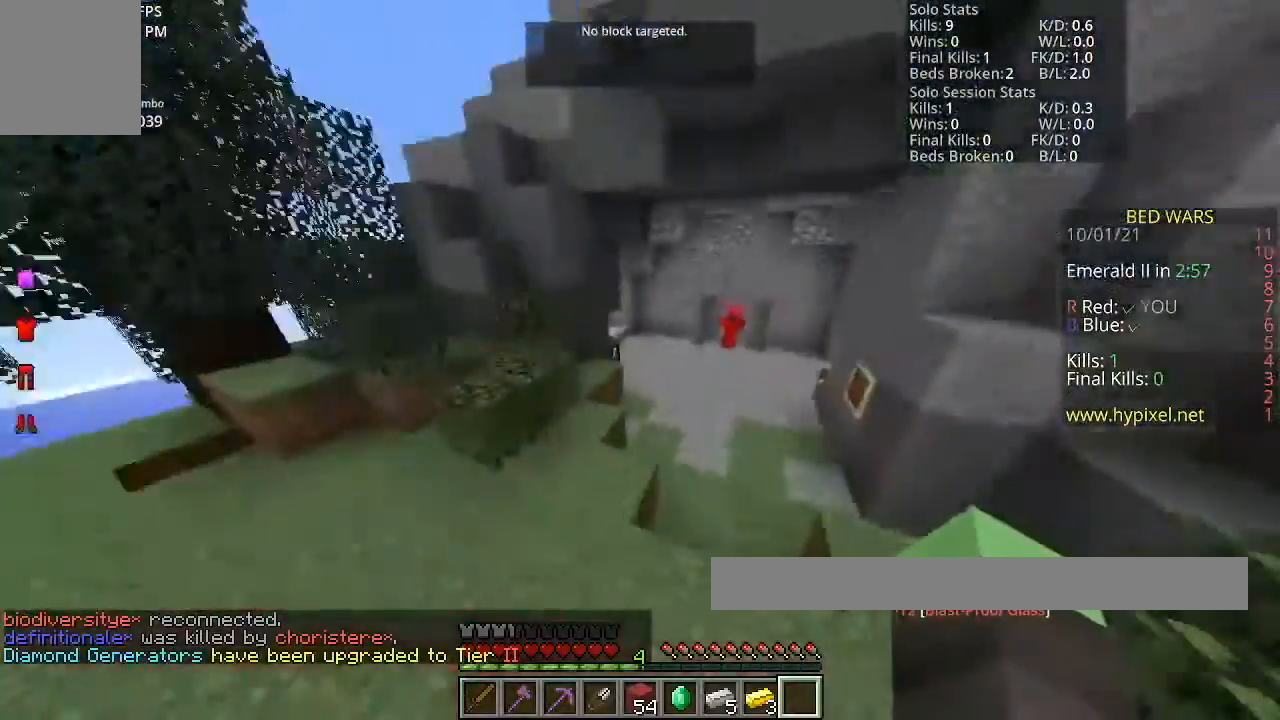
{"keys": ["w"], "mouse": [], "events": [[166, "space", "up"]]}
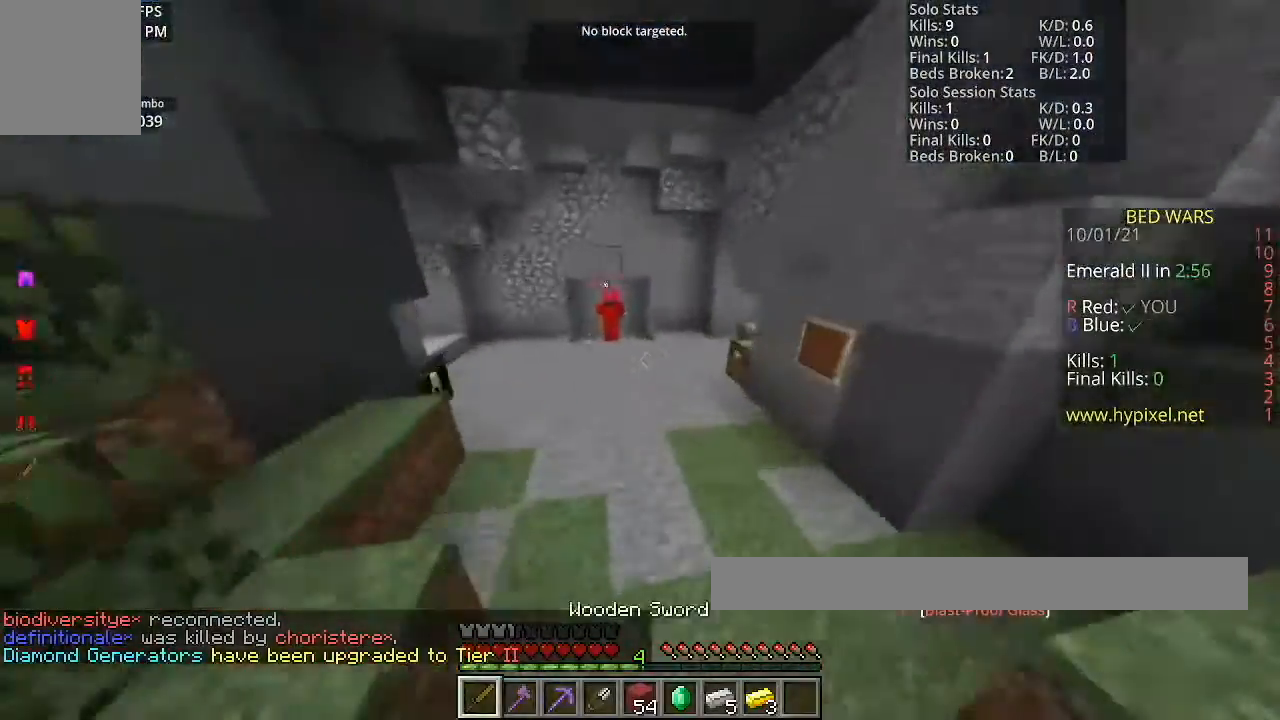
{"keys": ["space", "w"], "mouse": [], "events": [[134, "space", "down"]]}
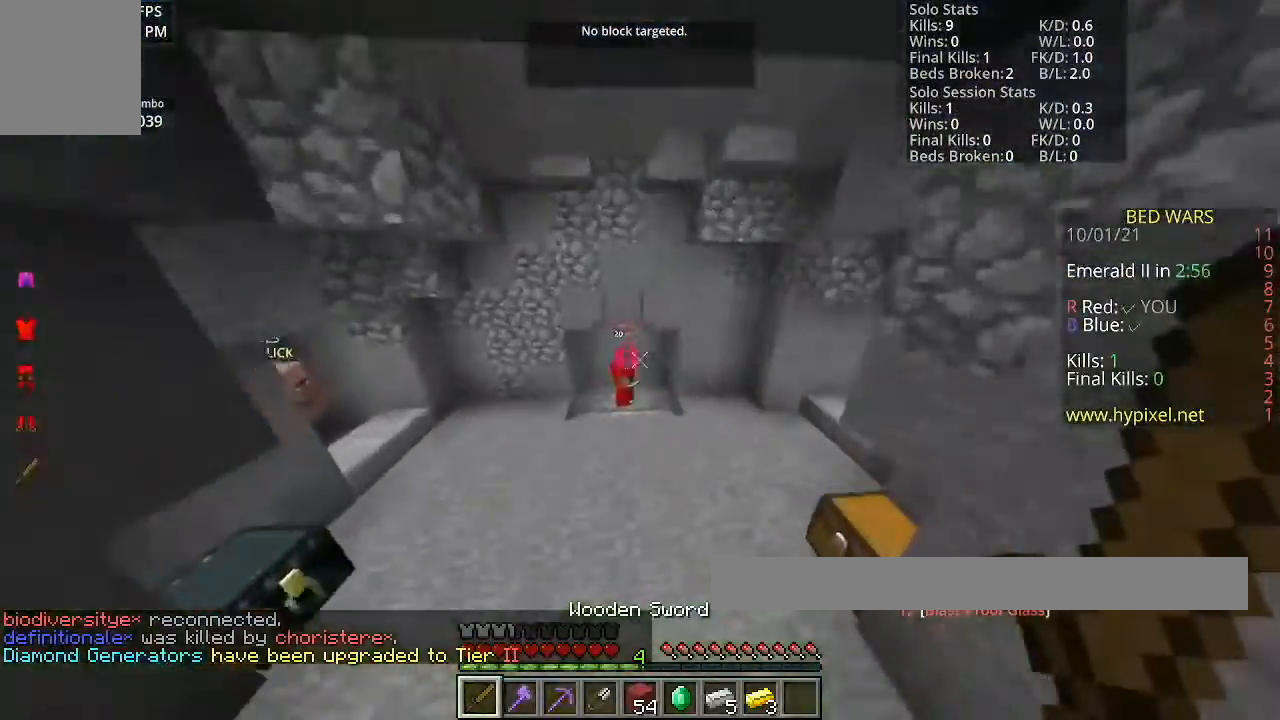
{"keys": ["space", "w"], "mouse": [], "events": []}
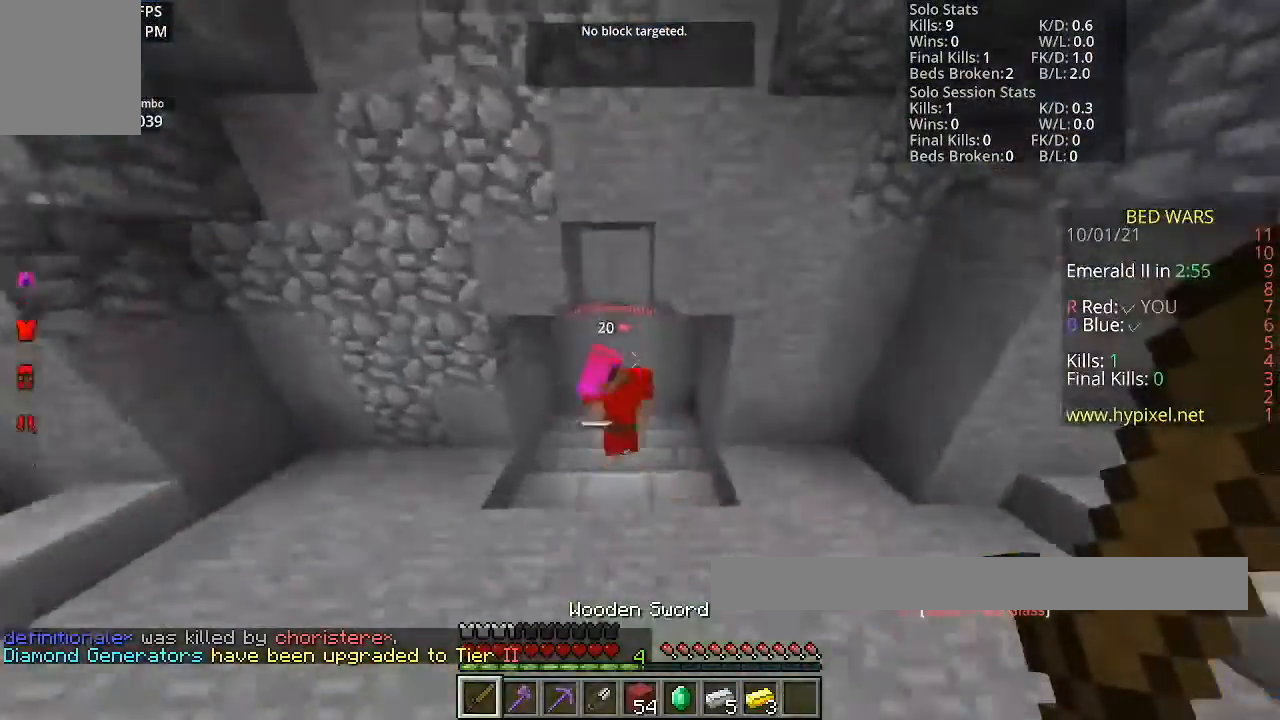
{"keys": ["w"], "mouse": [], "events": [[234, "space", "up"]]}
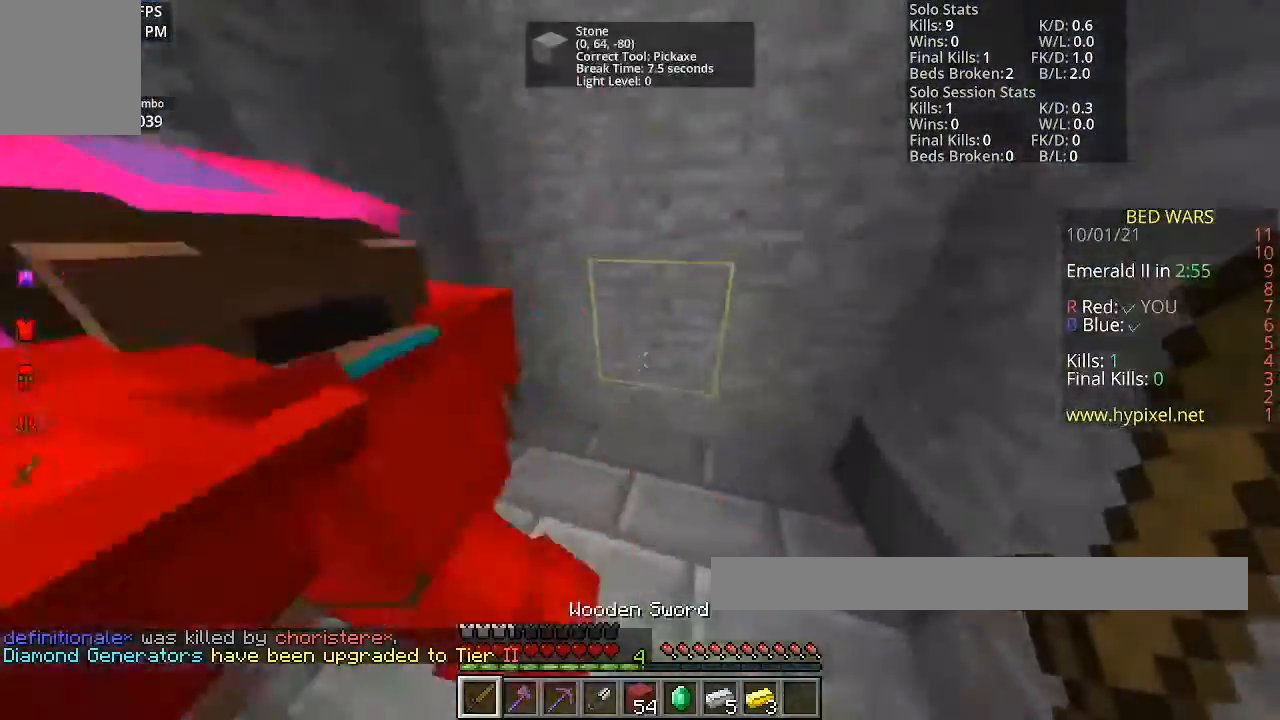
{"keys": [], "mouse": [], "events": [[66, "w", "up"]]}
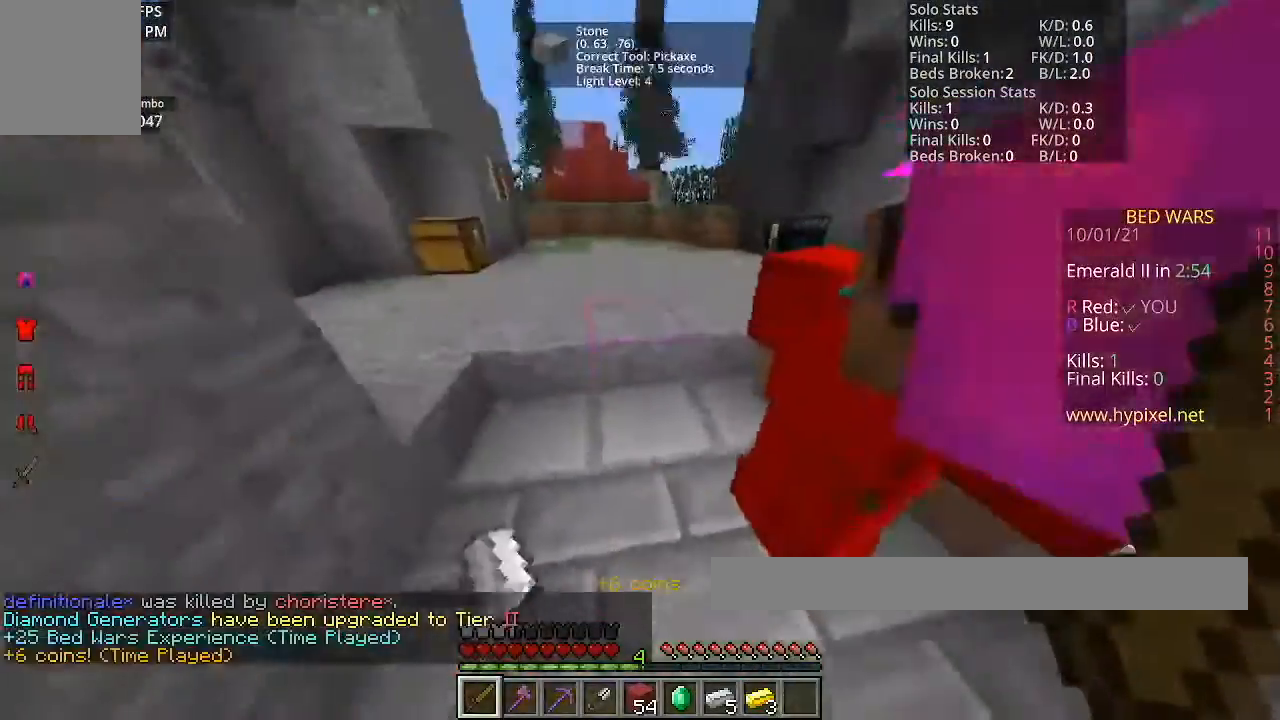
{"keys": [], "mouse": [], "events": [[167, "w", "down"], [334, "w", "up"]]}
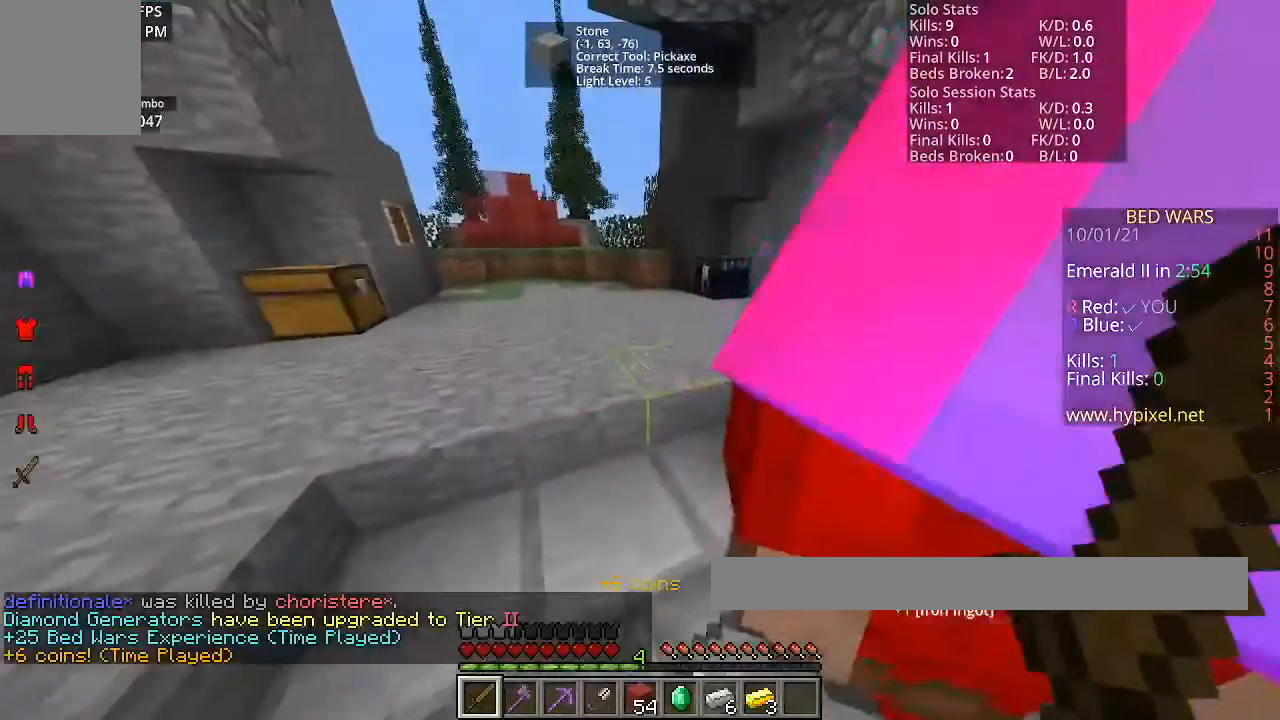
{"keys": [], "mouse": [], "events": []}
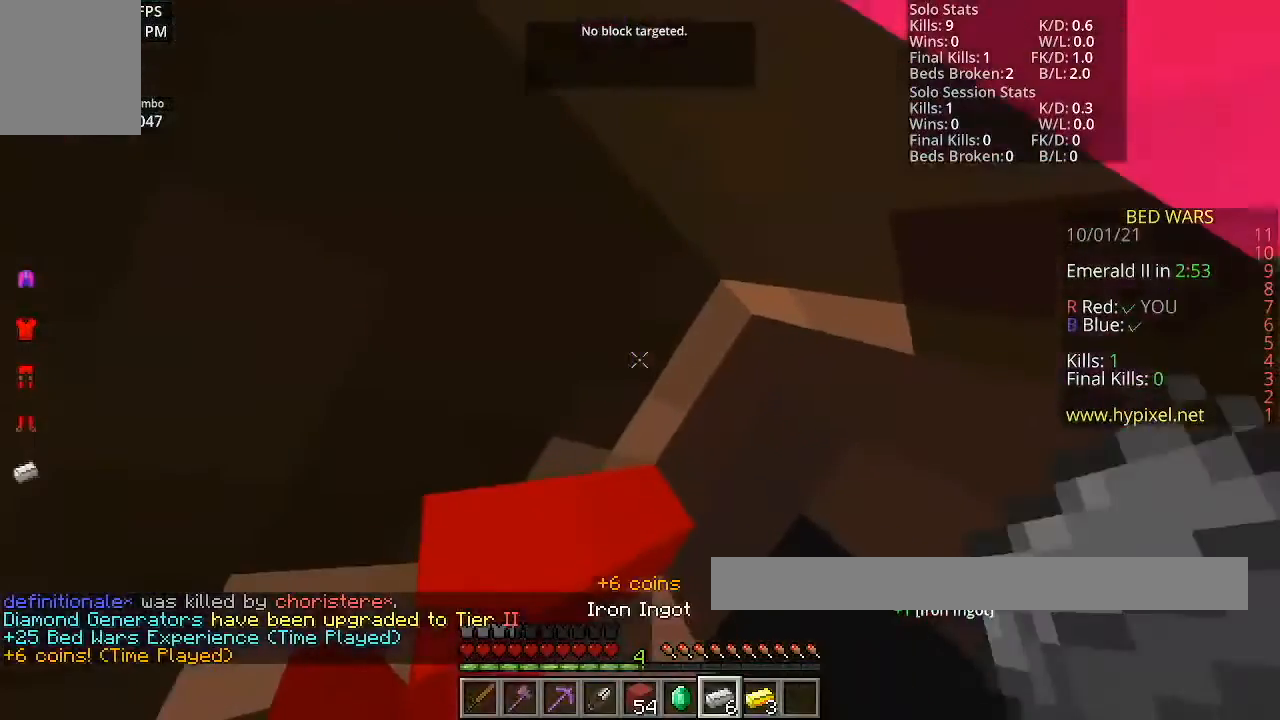
{"keys": [], "mouse": [], "events": []}
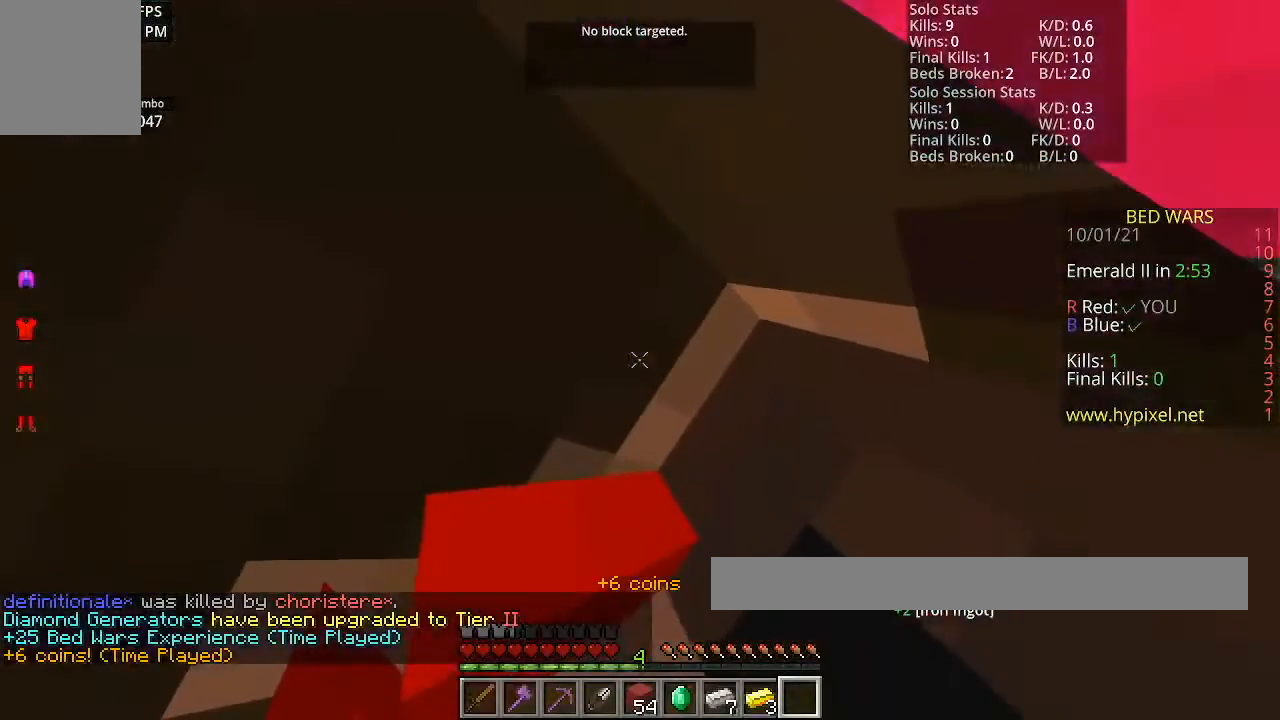
{"keys": [], "mouse": [], "events": []}
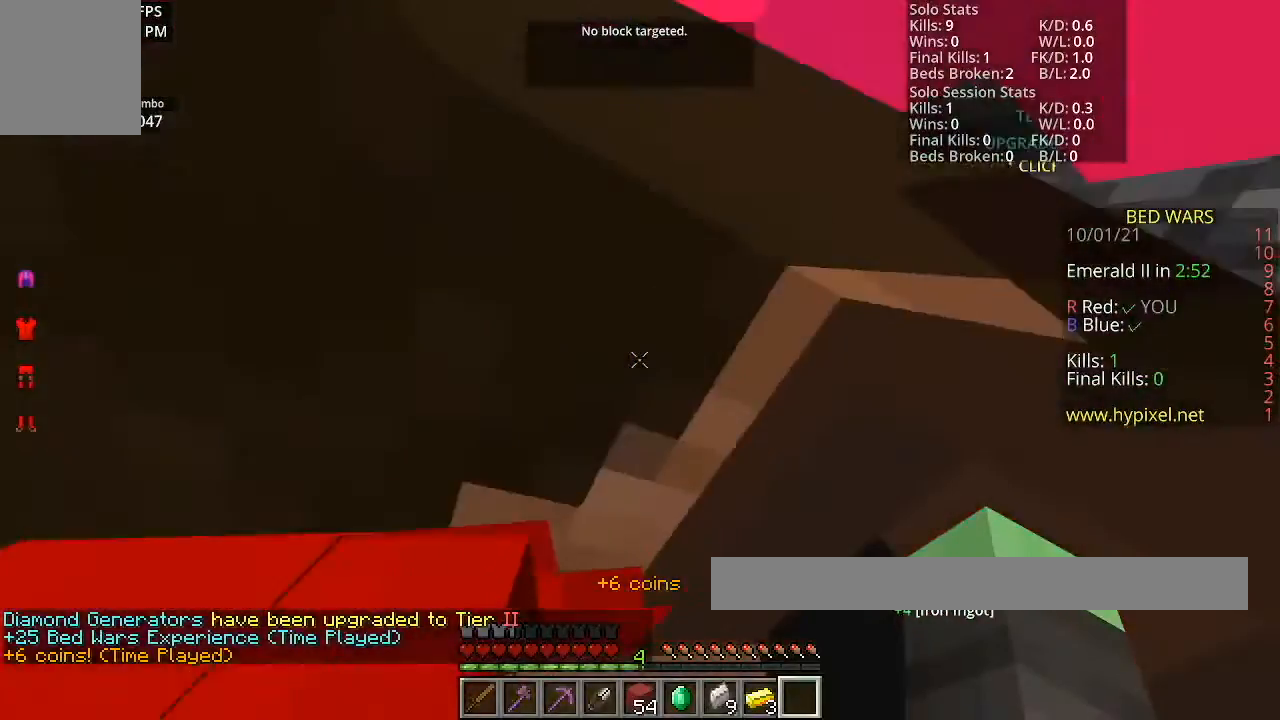
{"keys": [], "mouse": [], "events": []}
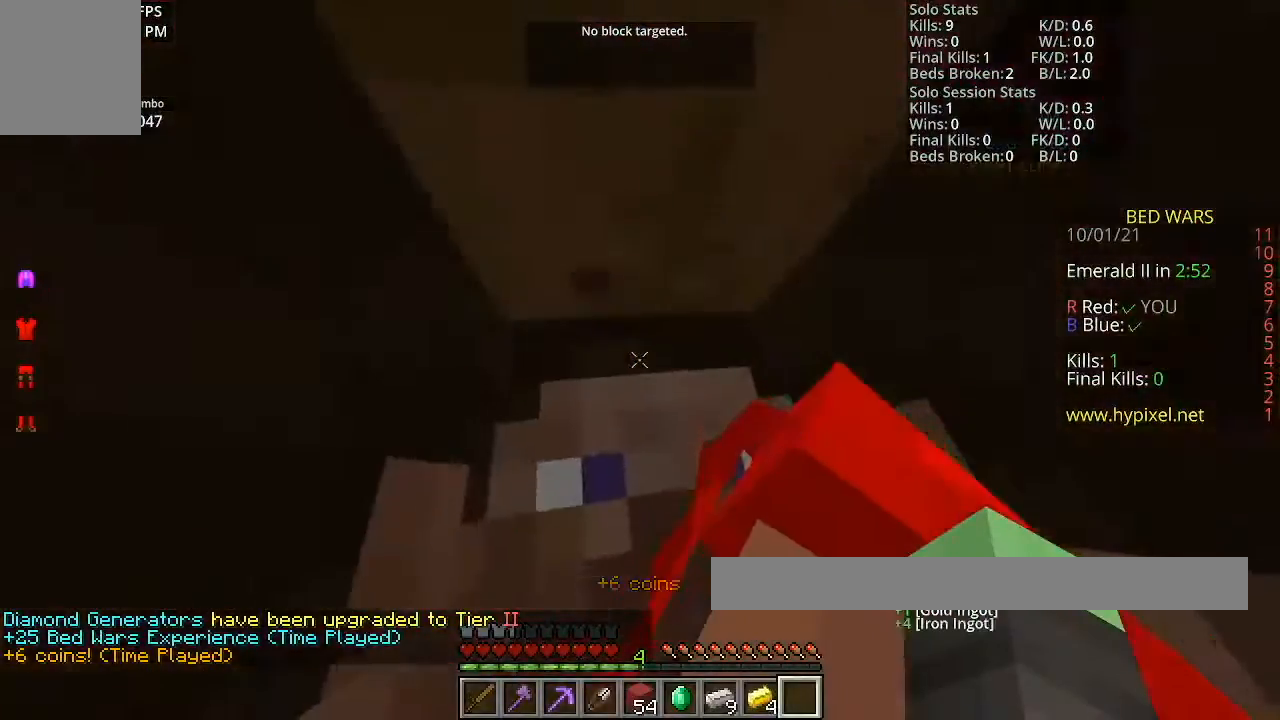
{"keys": [], "mouse": [], "events": []}
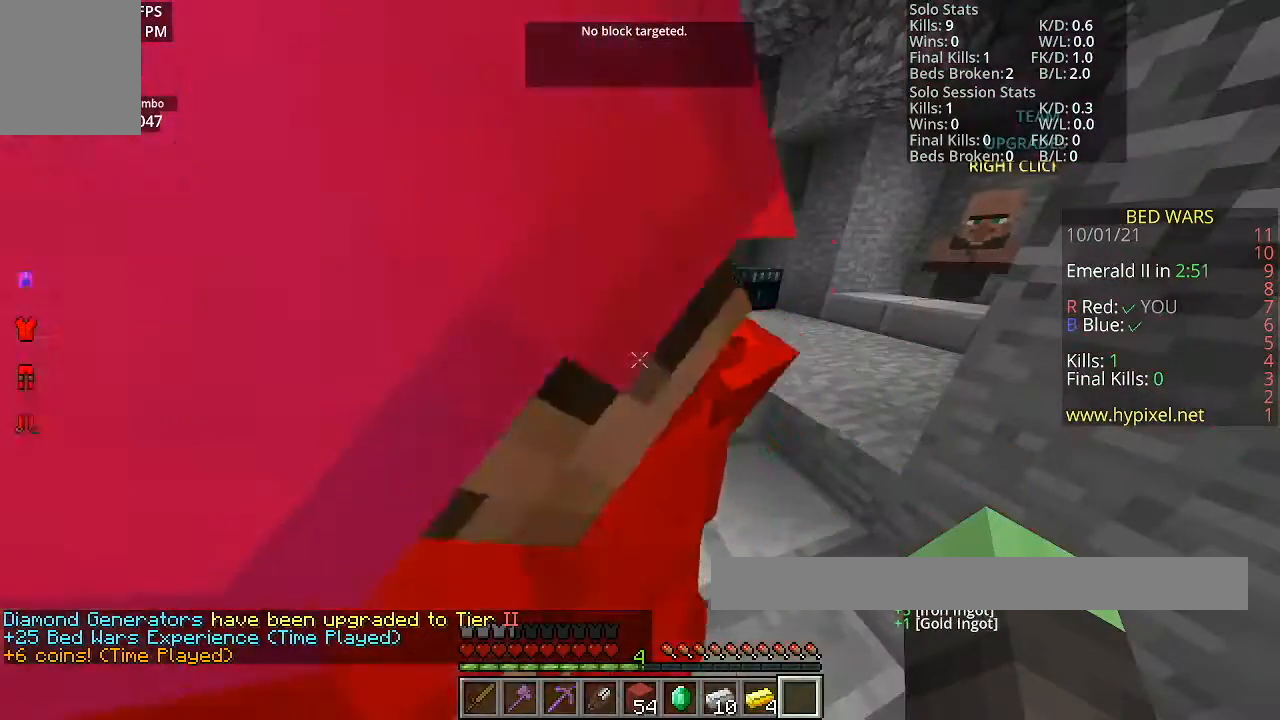
{"keys": [], "mouse": [], "events": []}
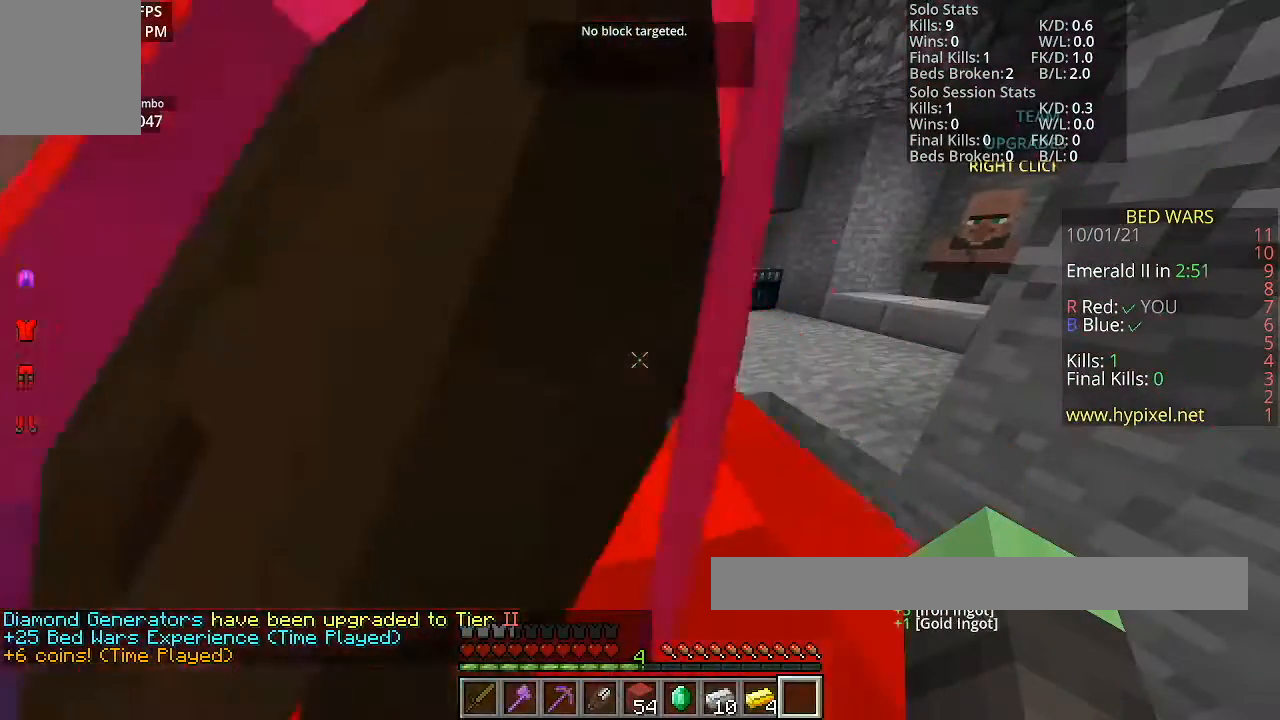
{"keys": [], "mouse": [], "events": []}